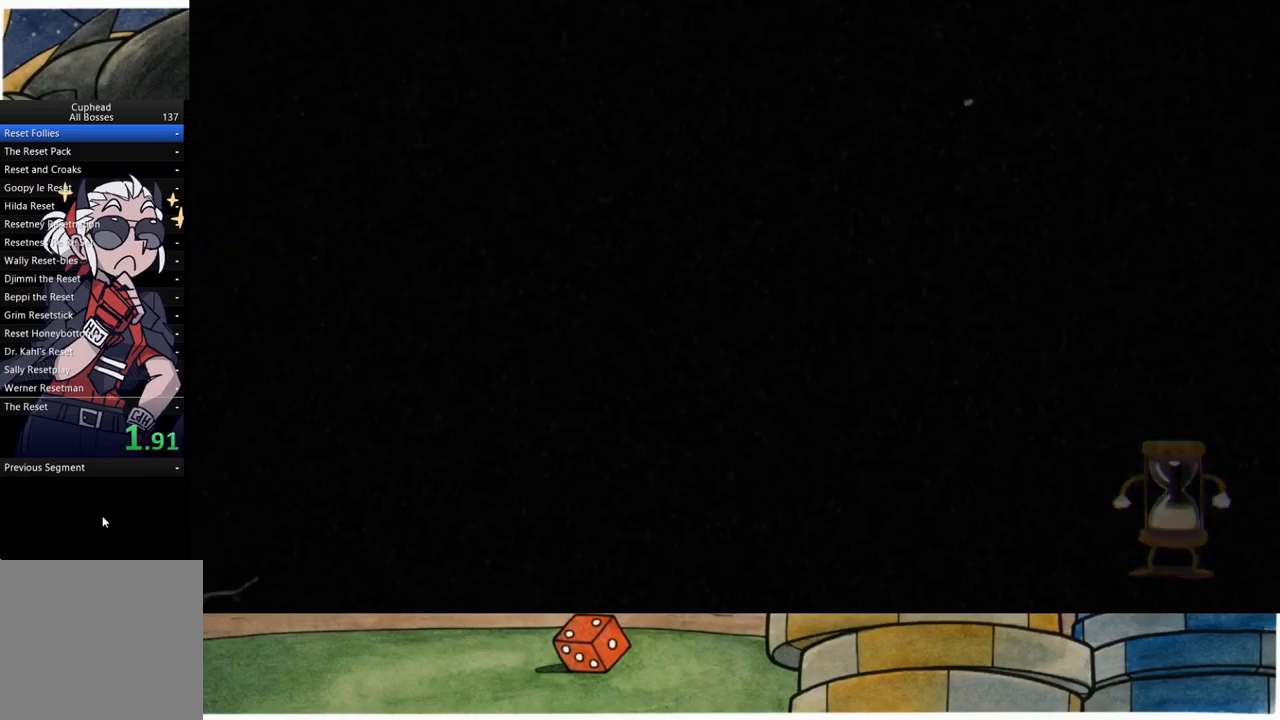
Gameplay with a controller (Xbox layout); each line is a JSON object with the inputs held at the frame after it. "events" lists button and stick changes between this image and that frame as [ms after this image, input, new state], when the widget could be followed in between.
{"buttons": ["A"], "left_stick": "center", "right_stick": "center", "events": [[117, "A", "down"], [117, "B", "down"], [200, "A", "up"], [200, "B", "up"], [317, "A", "down"], [317, "B", "down"], [400, "A", "up"], [417, "B", "up"], [500, "A", "down"]]}
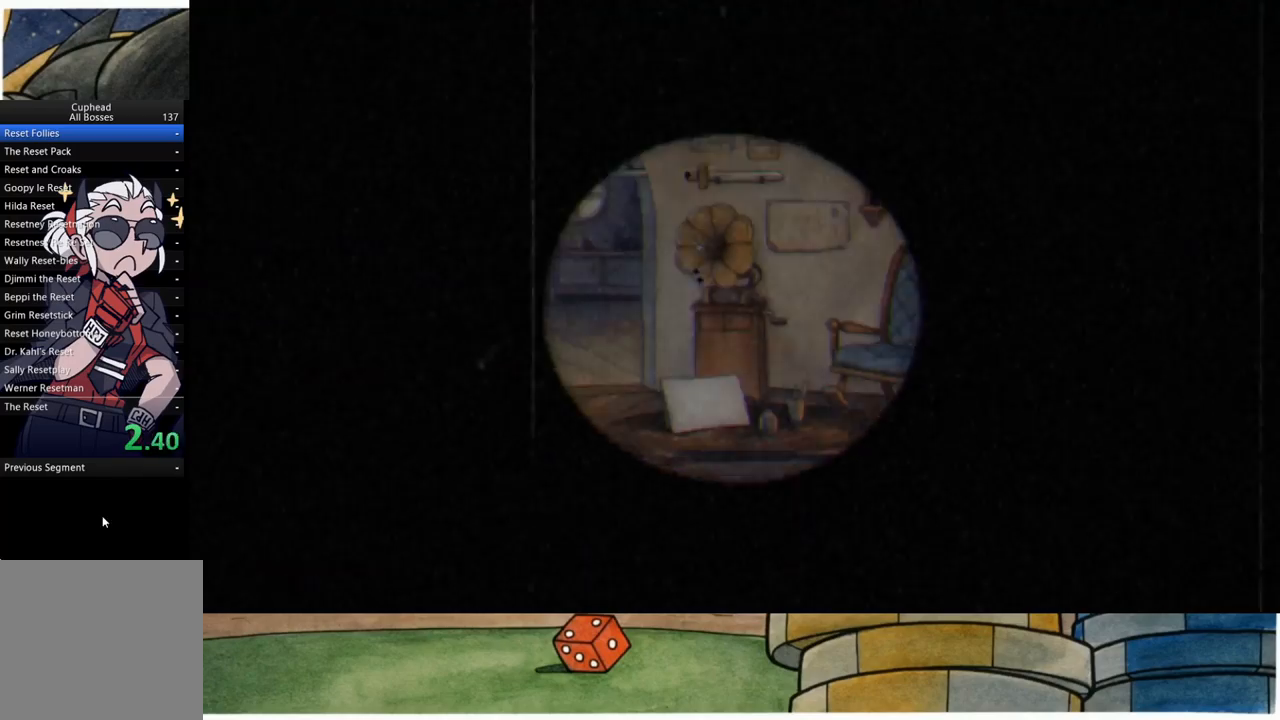
{"buttons": [], "left_stick": "center", "right_stick": "center", "events": [[17, "B", "down"], [100, "B", "up"], [117, "A", "up"], [200, "A", "down"], [200, "B", "down"], [317, "A", "up"], [317, "B", "up"], [400, "A", "down"], [400, "B", "down"], [483, "B", "up"], [500, "A", "up"]]}
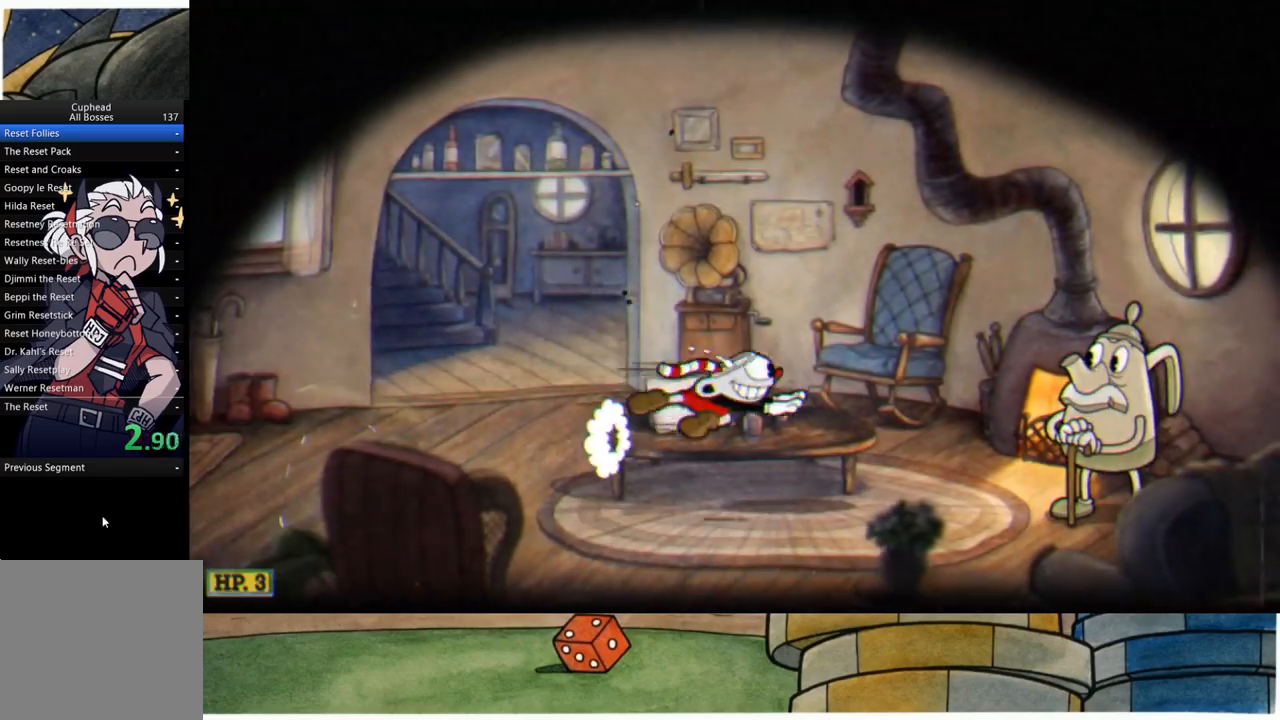
{"buttons": ["START"], "left_stick": "center", "right_stick": "up-left", "events": [[83, "B", "down"], [100, "A", "down"], [167, "A", "up"], [183, "B", "up"], [267, "A", "down"], [267, "B", "down"], [317, "A", "up"], [317, "B", "up"], [433, "right_stick", "up-left"], [450, "START", "down"]]}
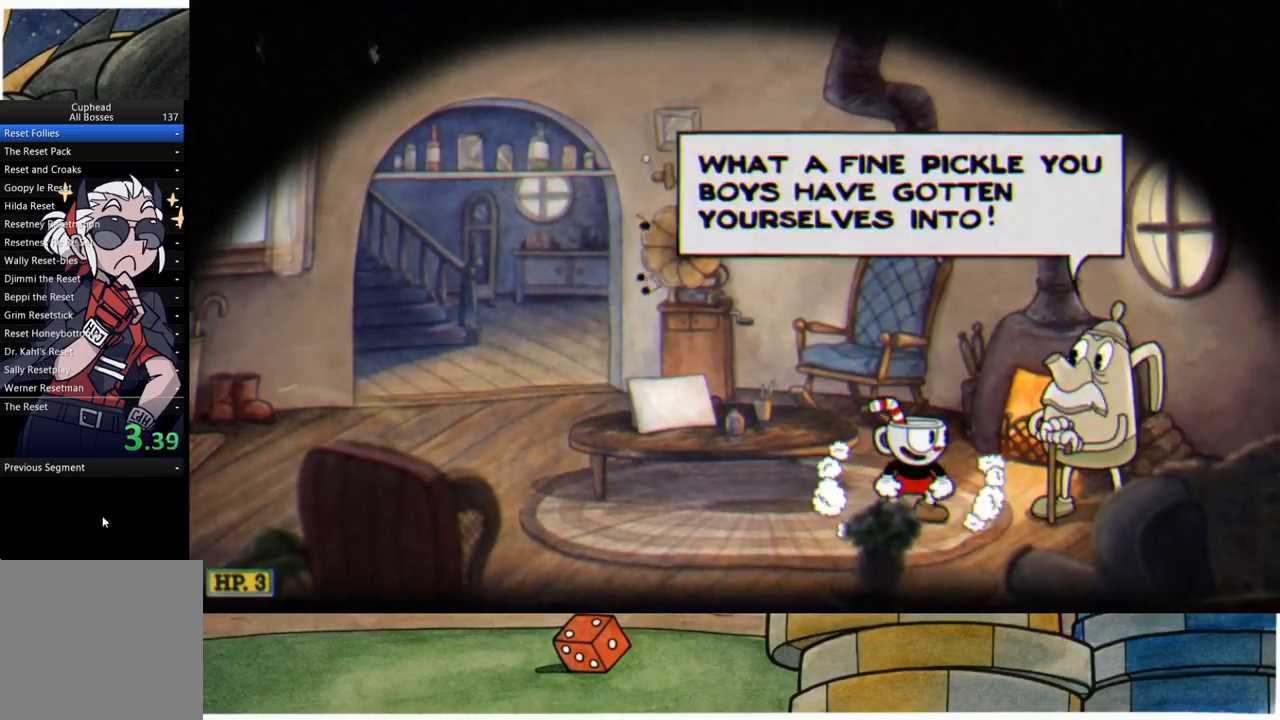
{"buttons": ["START"], "left_stick": "center", "right_stick": "center", "events": [[33, "START", "up"], [33, "right_stick", "center"], [117, "START", "down"], [200, "START", "up"], [300, "START", "down"], [367, "START", "up"], [467, "START", "down"]]}
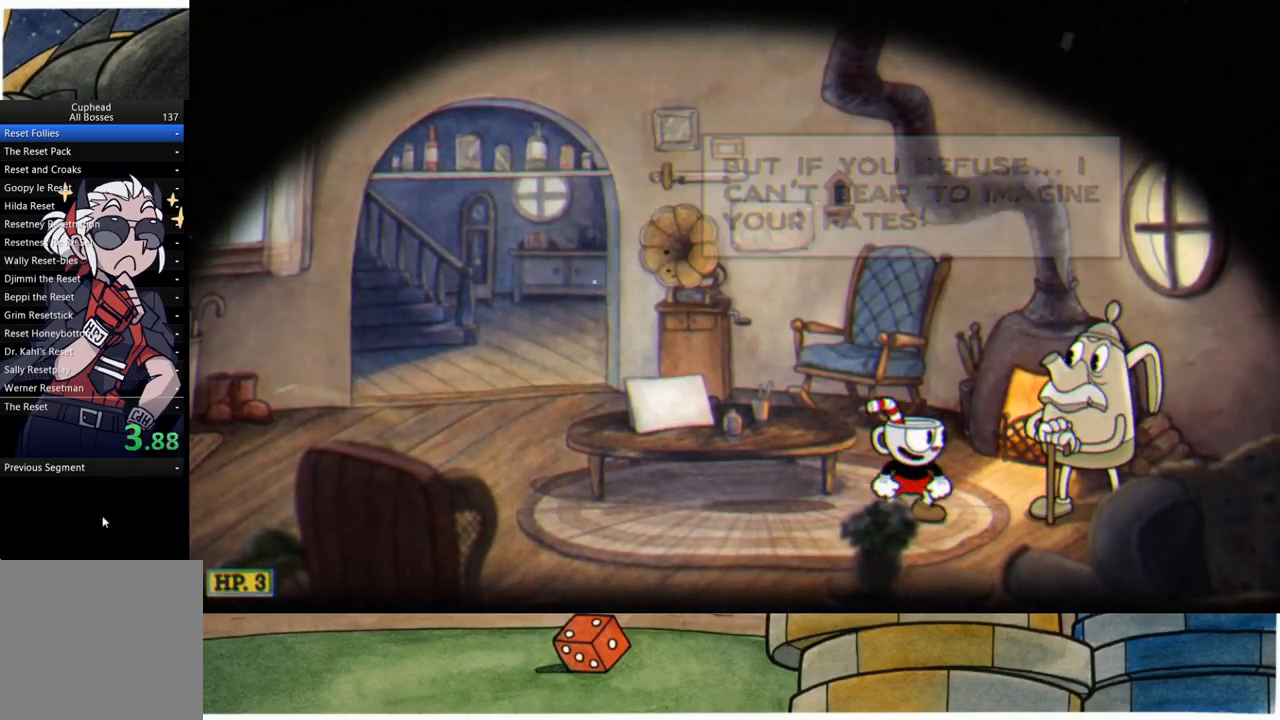
{"buttons": ["START"], "left_stick": "center", "right_stick": "center", "events": [[33, "START", "up"], [117, "START", "down"], [200, "START", "up"], [283, "START", "down"], [367, "START", "up"], [450, "START", "down"]]}
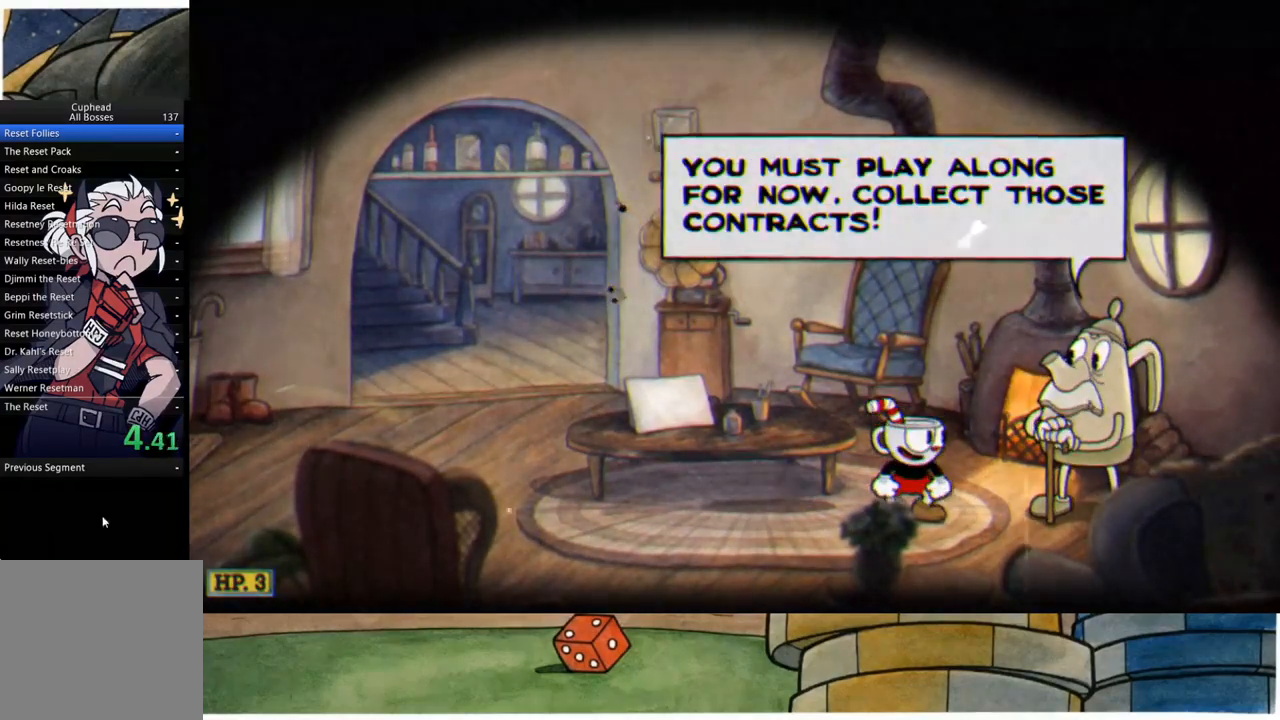
{"buttons": ["START"], "left_stick": "center", "right_stick": "center", "events": [[33, "START", "up"], [133, "START", "down"], [217, "START", "up"], [317, "START", "down"], [383, "START", "up"], [500, "START", "down"]]}
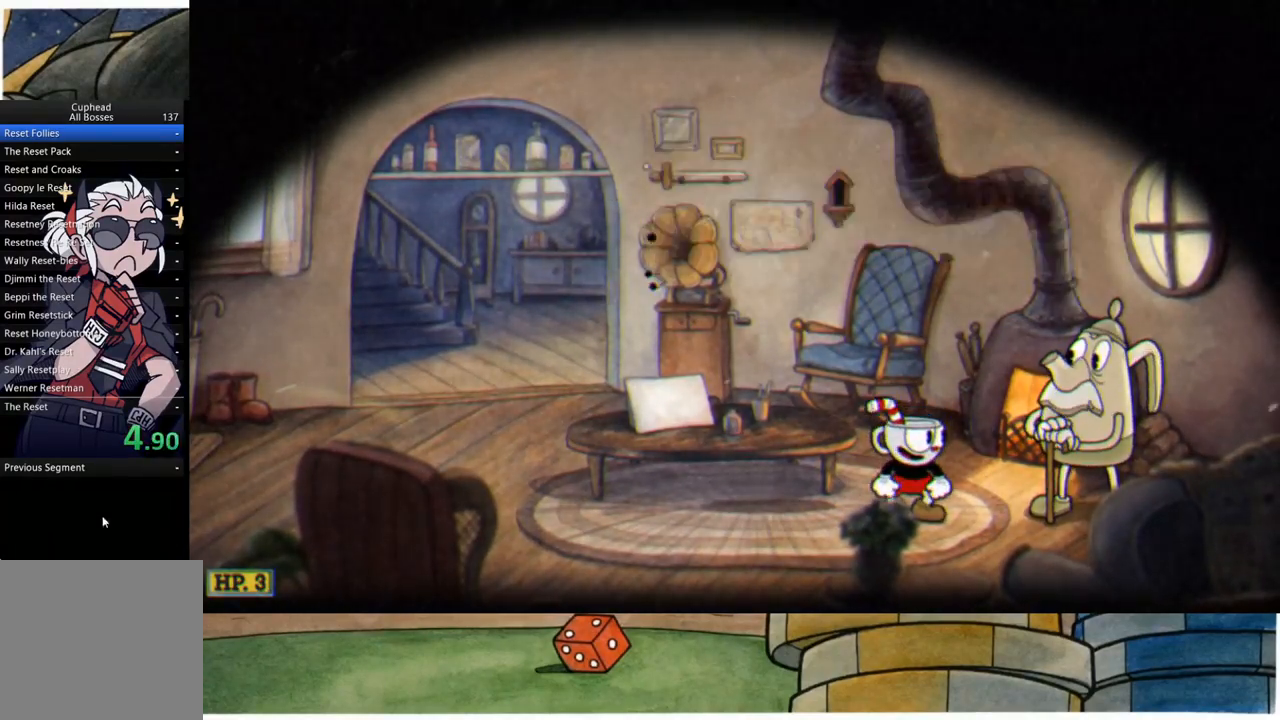
{"buttons": [], "left_stick": "center", "right_stick": "center", "events": [[67, "START", "up"], [167, "START", "down"], [250, "START", "up"], [333, "START", "down"], [417, "START", "up"]]}
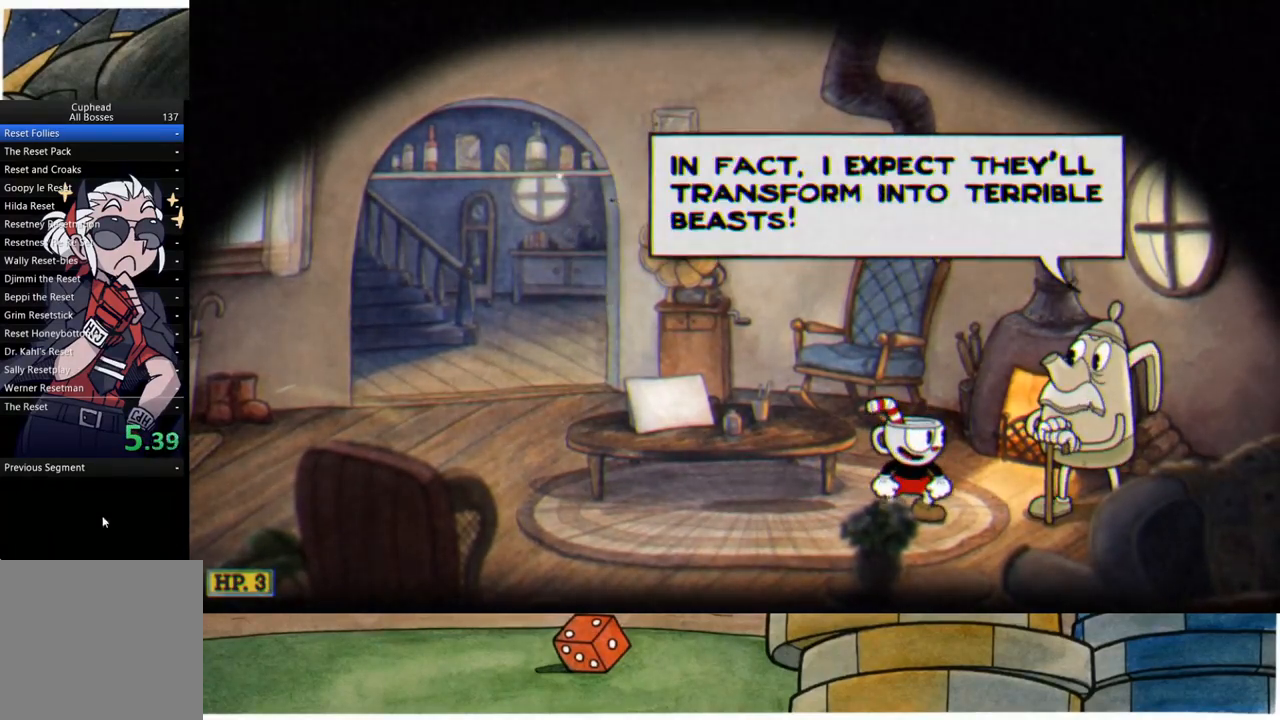
{"buttons": [], "left_stick": "center", "right_stick": "center", "events": [[17, "START", "down"], [100, "START", "up"], [200, "START", "down"], [283, "START", "up"], [383, "START", "down"], [450, "START", "up"]]}
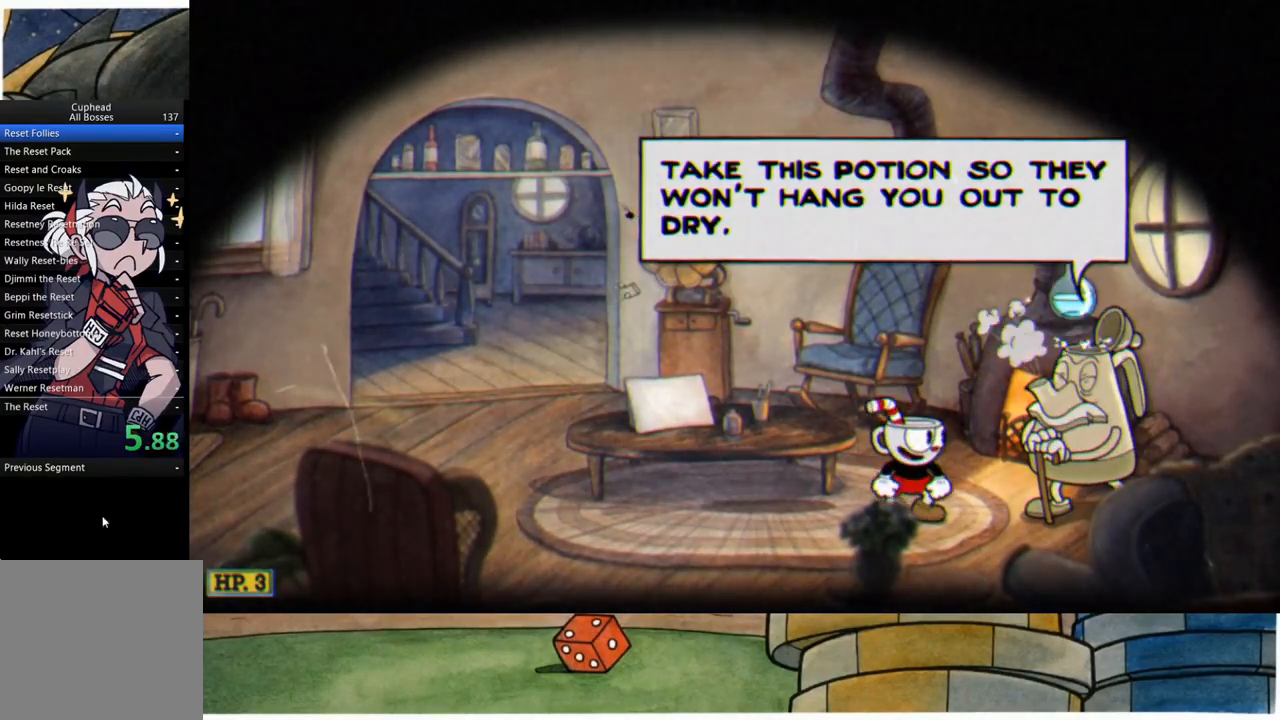
{"buttons": [], "left_stick": "center", "right_stick": "center", "events": [[50, "START", "down"], [133, "START", "up"], [250, "START", "down"], [317, "START", "up"], [433, "START", "down"], [500, "START", "up"]]}
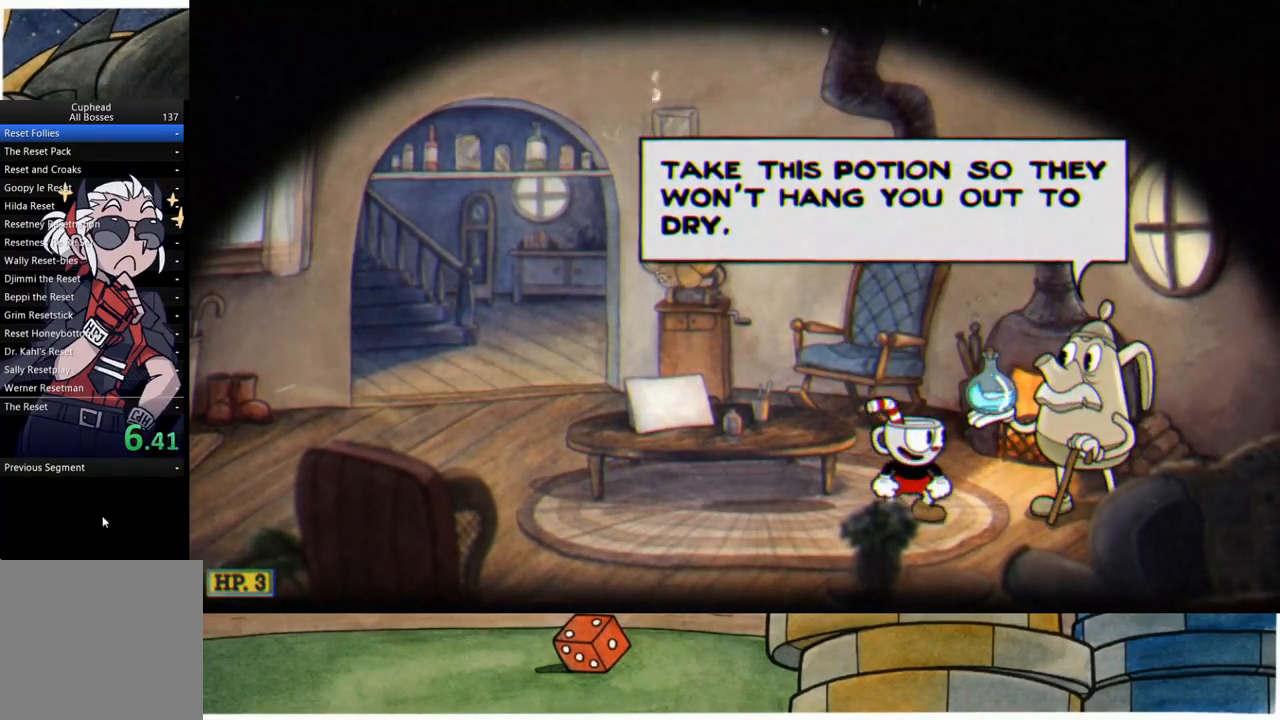
{"buttons": ["START"], "left_stick": "center", "right_stick": "center", "events": [[100, "START", "down"], [167, "START", "up"], [283, "START", "down"], [367, "START", "up"], [467, "START", "down"]]}
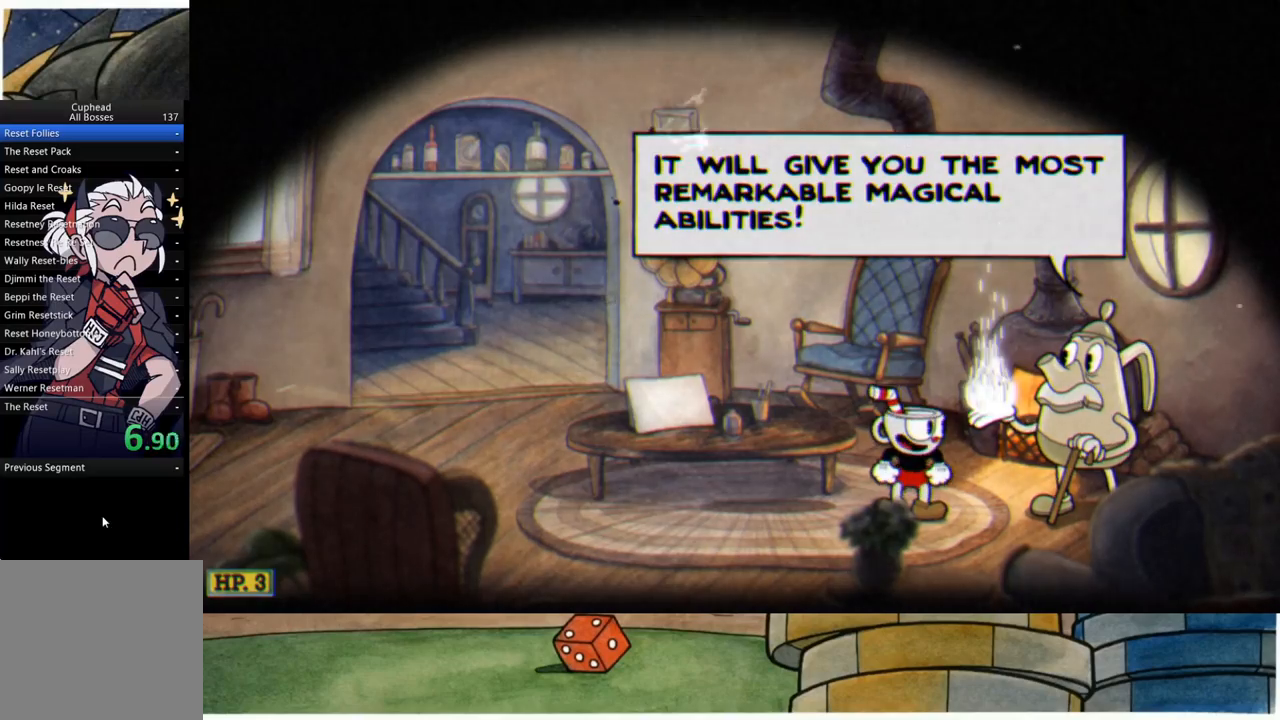
{"buttons": [], "left_stick": "center", "right_stick": "center", "events": [[50, "START", "up"], [150, "START", "down"], [217, "START", "up"], [333, "START", "down"], [400, "START", "up"]]}
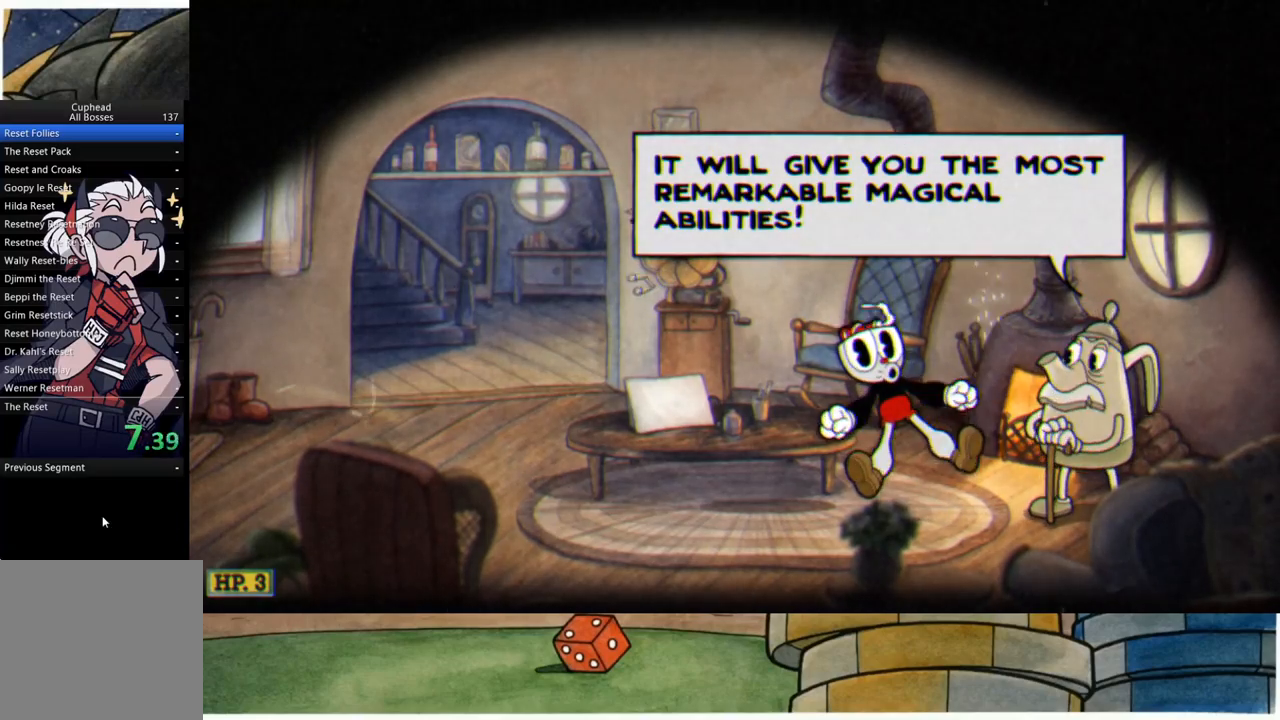
{"buttons": [], "left_stick": "center", "right_stick": "center", "events": [[17, "START", "down"], [83, "START", "up"], [183, "START", "down"], [267, "START", "up"], [367, "START", "down"], [450, "START", "up"]]}
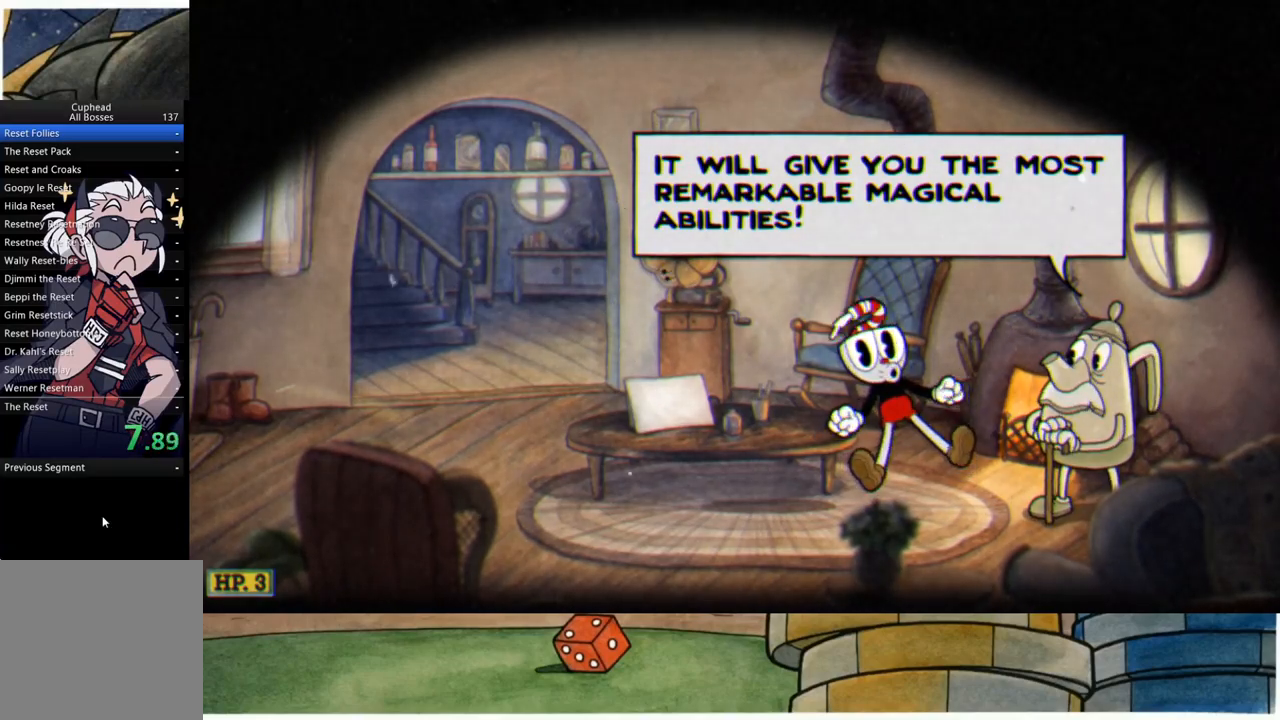
{"buttons": [], "left_stick": "center", "right_stick": "center", "events": [[50, "START", "down"], [133, "START", "up"], [233, "START", "down"], [300, "START", "up"], [417, "START", "down"], [500, "START", "up"]]}
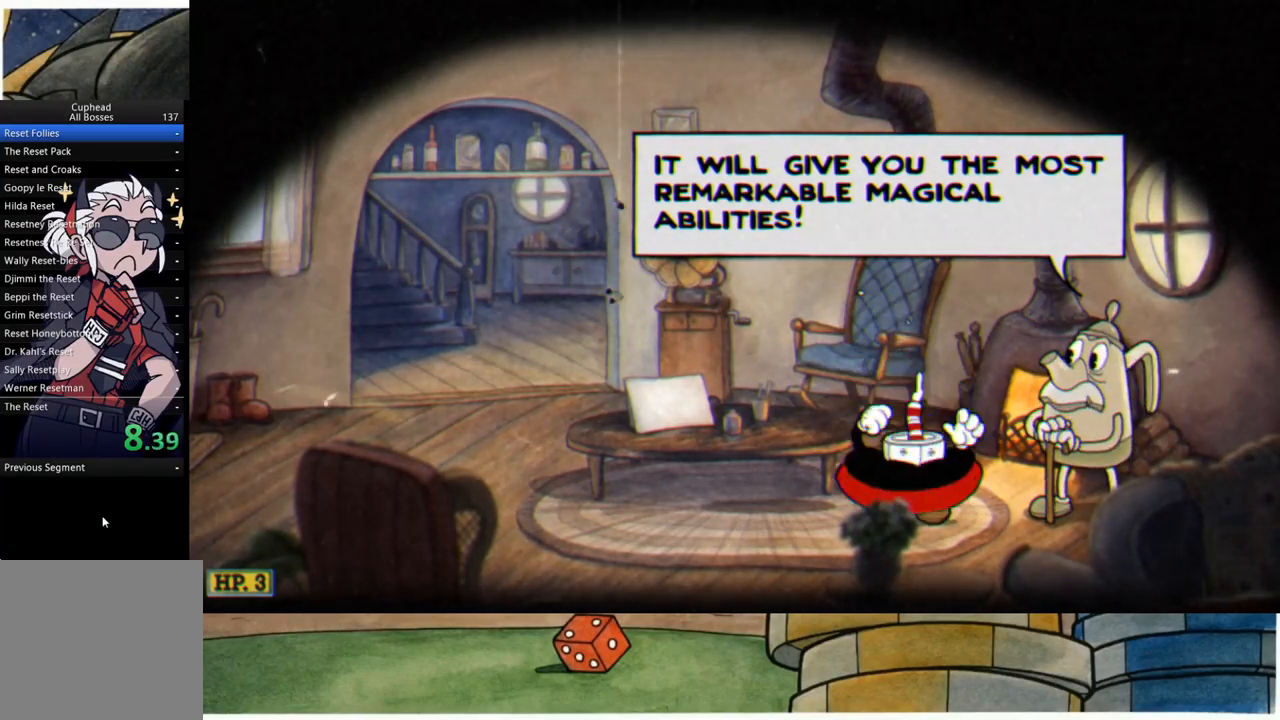
{"buttons": ["START"], "left_stick": "center", "right_stick": "center", "events": [[100, "START", "down"], [167, "START", "up"], [267, "START", "down"], [367, "START", "up"], [467, "START", "down"]]}
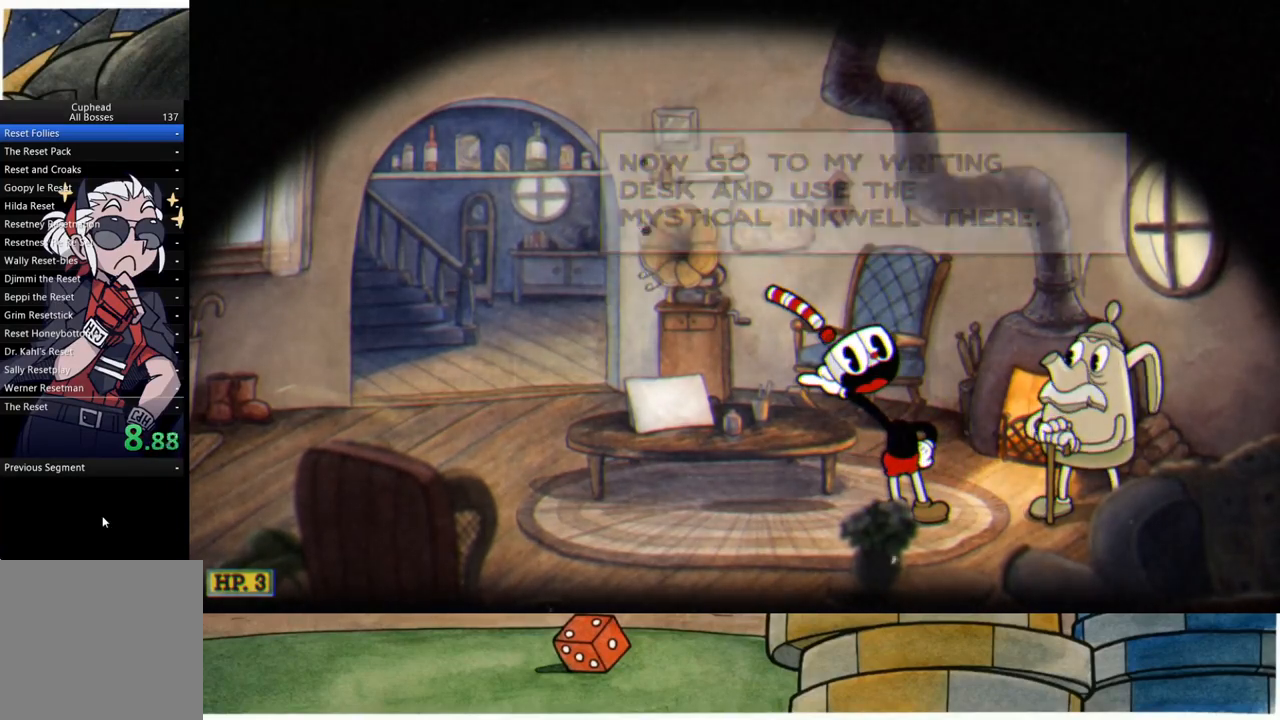
{"buttons": [], "left_stick": "center", "right_stick": "center", "events": [[67, "START", "up"], [167, "START", "down"], [250, "START", "up"], [350, "START", "down"], [433, "START", "up"]]}
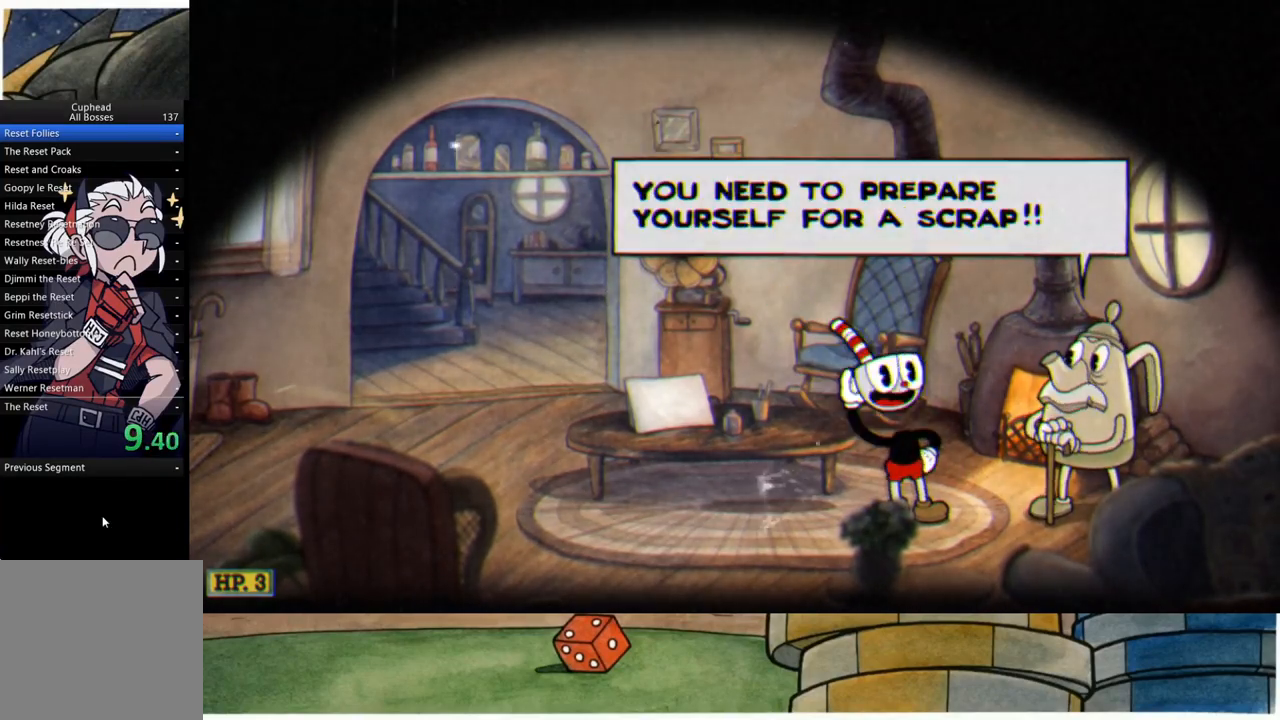
{"buttons": [], "left_stick": "center", "right_stick": "center", "events": [[33, "START", "down"], [117, "START", "up"], [233, "START", "down"], [317, "START", "up"], [417, "START", "down"], [483, "START", "up"]]}
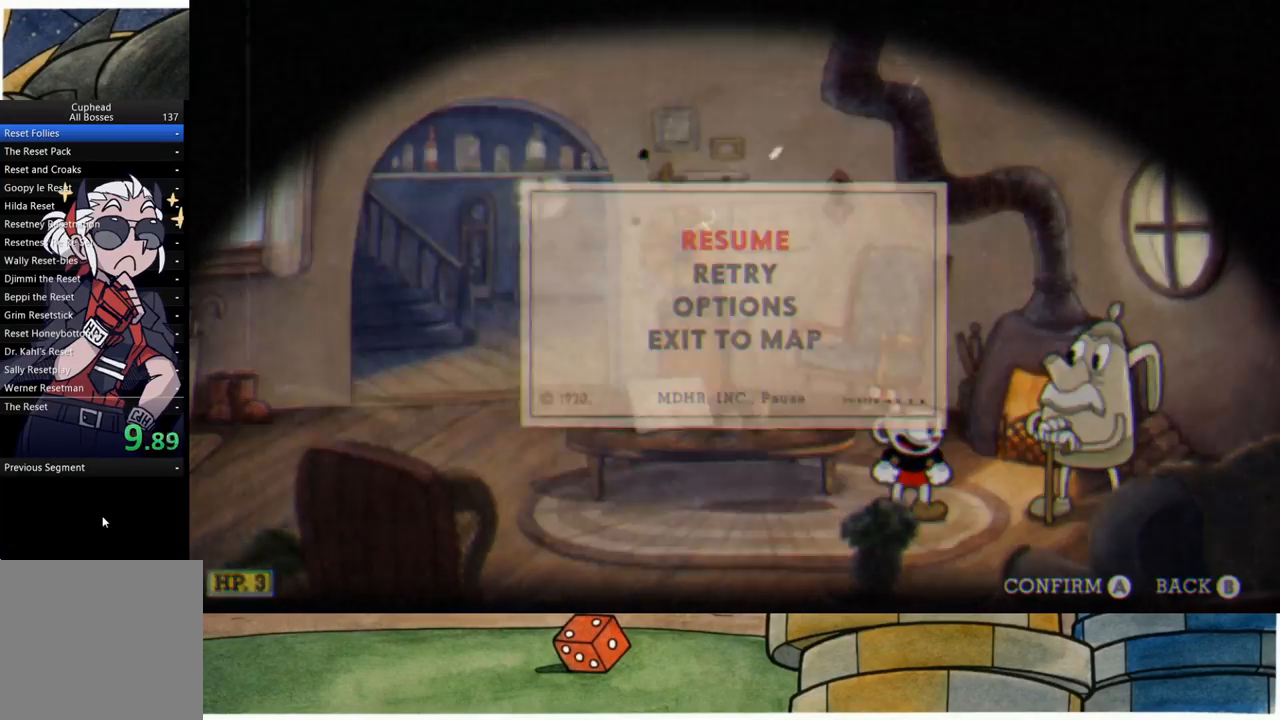
{"buttons": [], "left_stick": "center", "right_stick": "center", "events": [[183, "DPAD_UP", "down"], [333, "A", "down"], [383, "DPAD_UP", "up"], [433, "A", "up"]]}
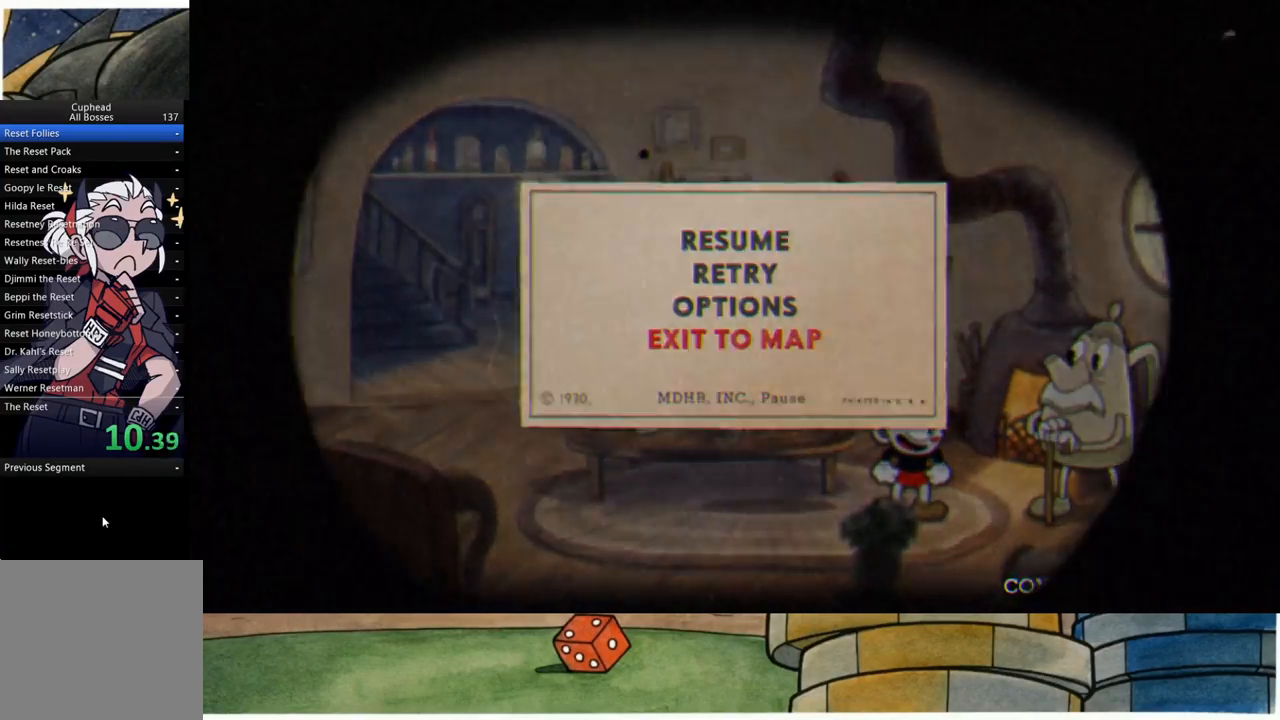
{"buttons": [], "left_stick": "center", "right_stick": "center", "events": []}
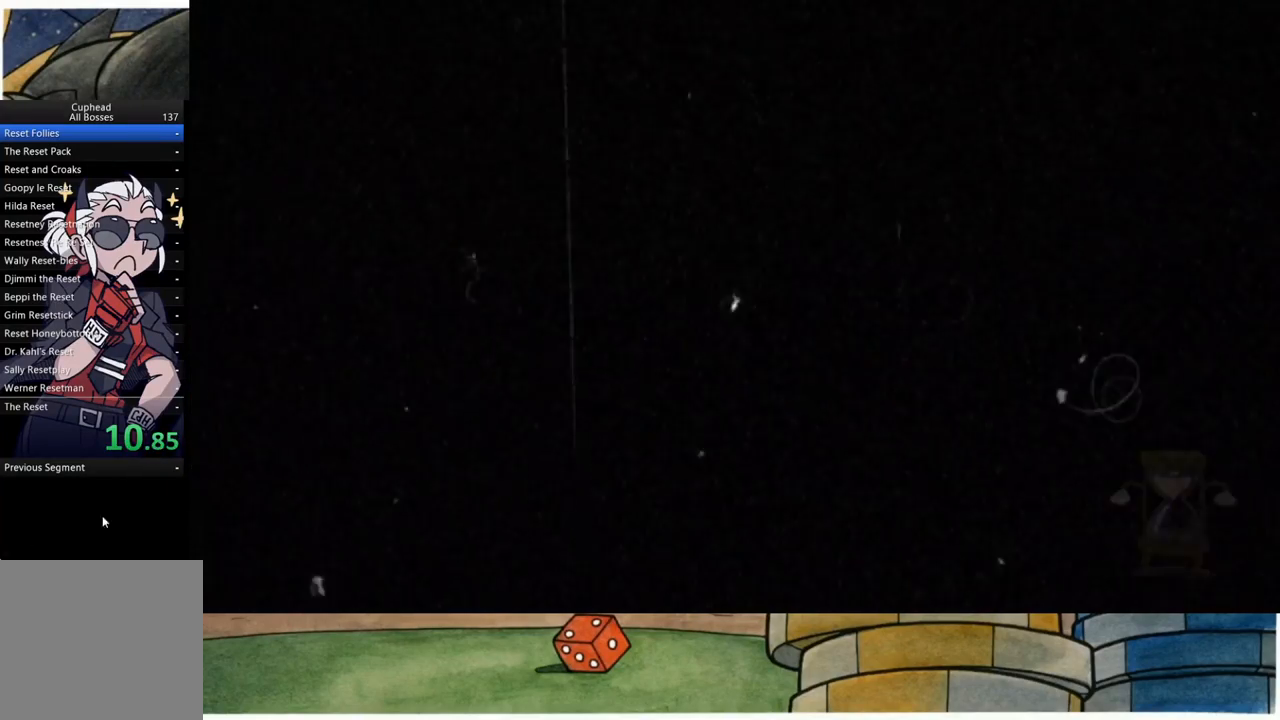
{"buttons": [], "left_stick": "center", "right_stick": "center", "events": []}
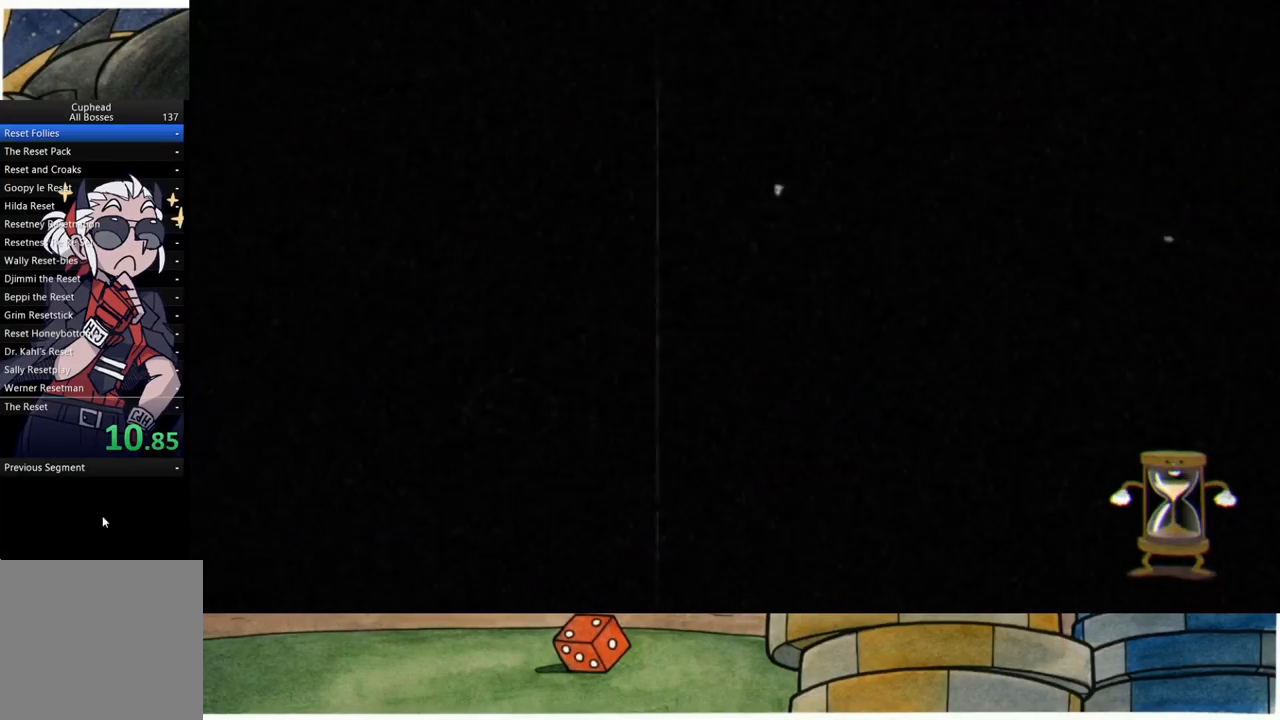
{"buttons": [], "left_stick": "center", "right_stick": "center", "events": []}
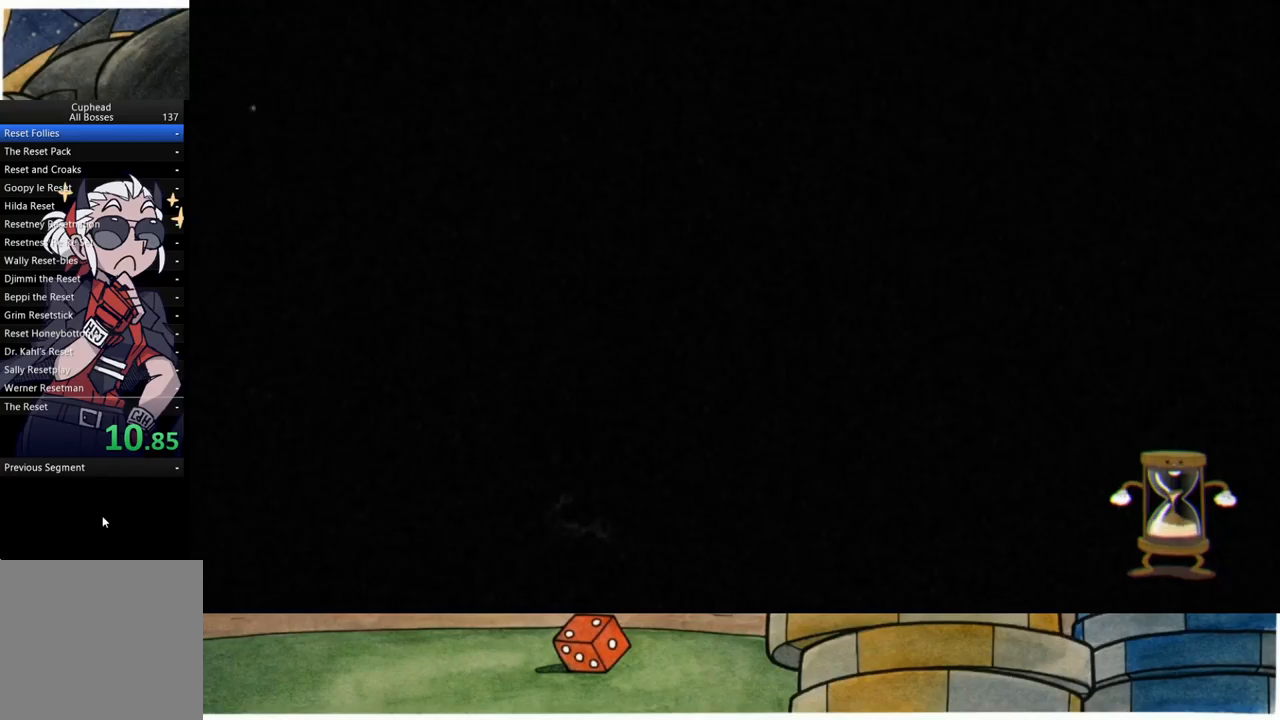
{"buttons": [], "left_stick": "center", "right_stick": "center", "events": []}
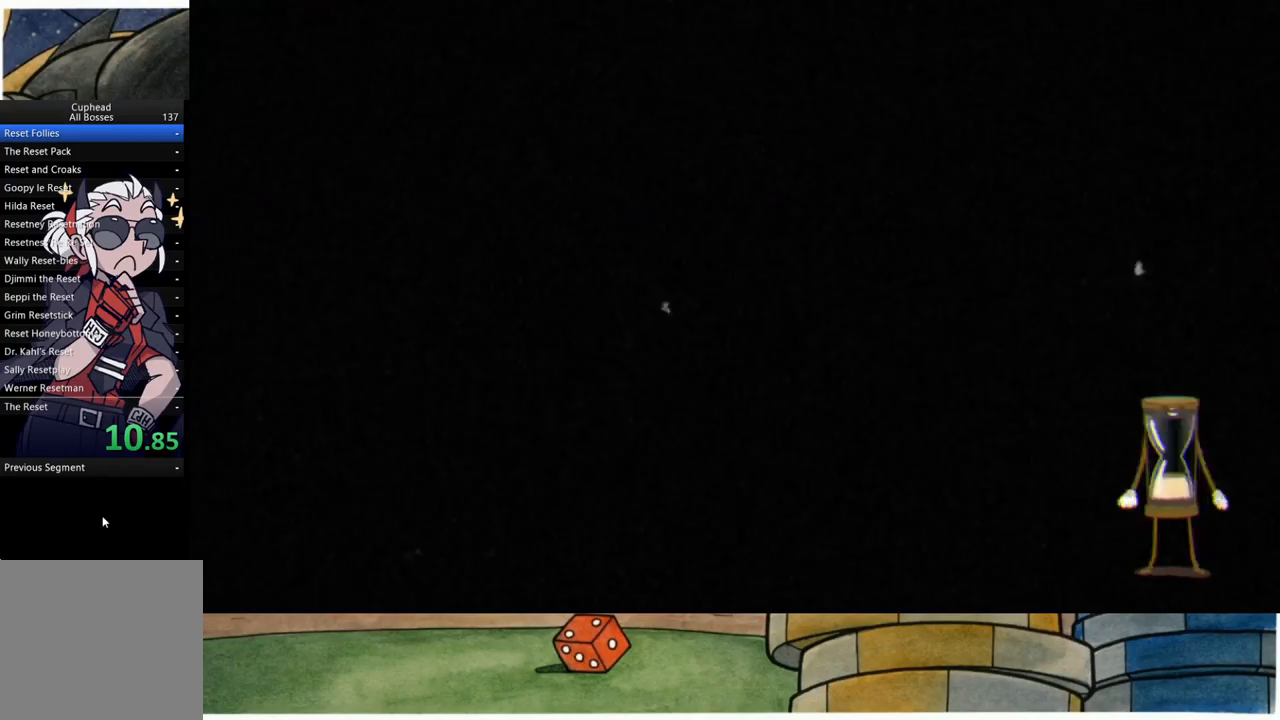
{"buttons": [], "left_stick": "down", "right_stick": "center", "events": [[217, "left_stick", "down"]]}
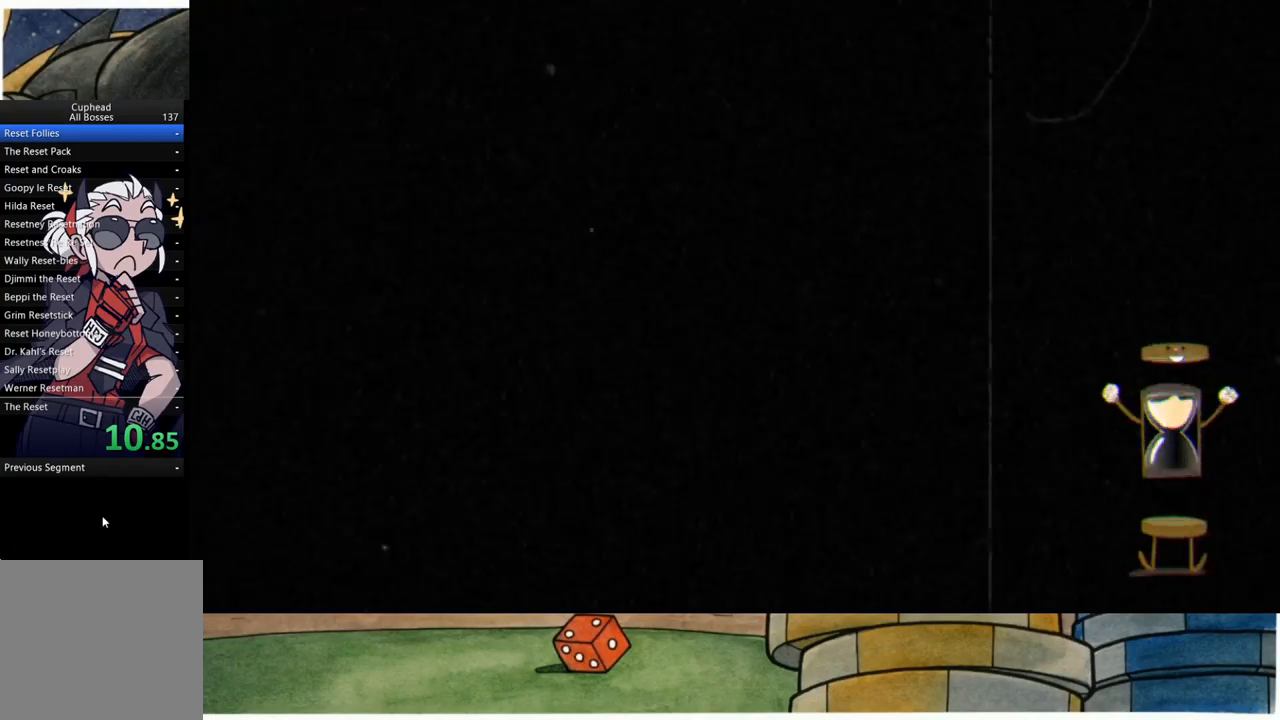
{"buttons": [], "left_stick": "down", "right_stick": "center", "events": []}
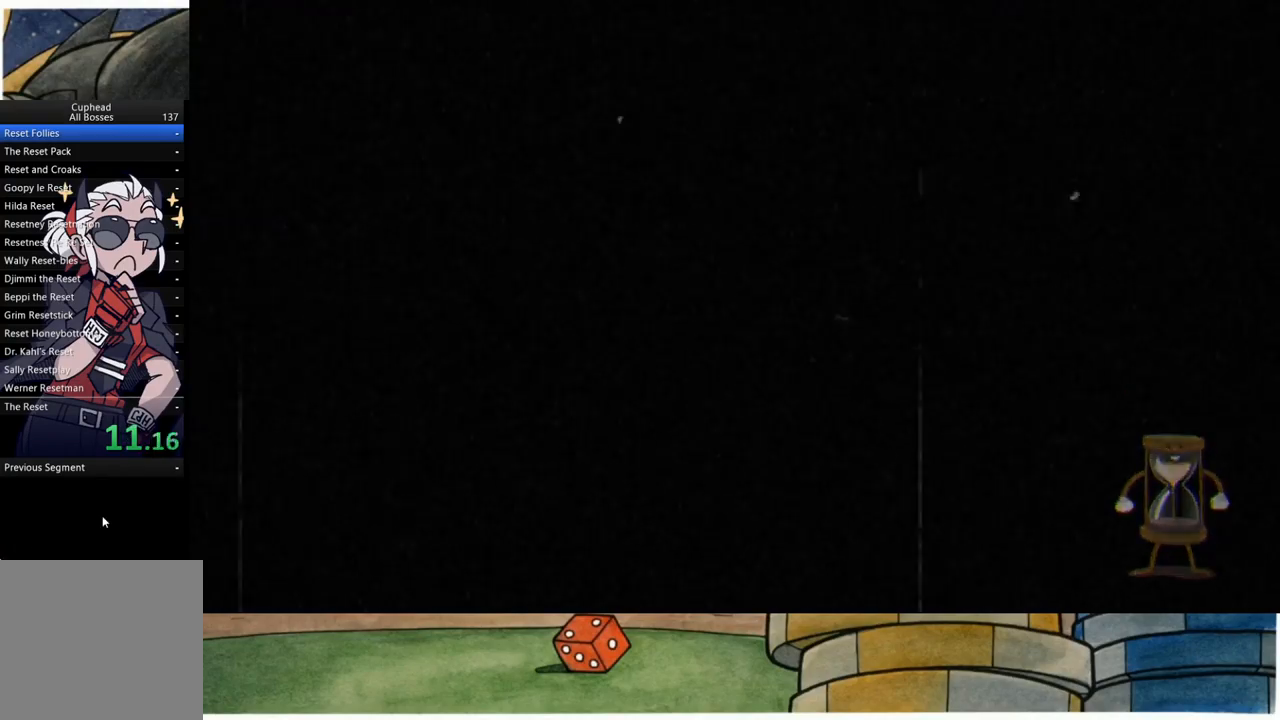
{"buttons": [], "left_stick": "down", "right_stick": "center", "events": []}
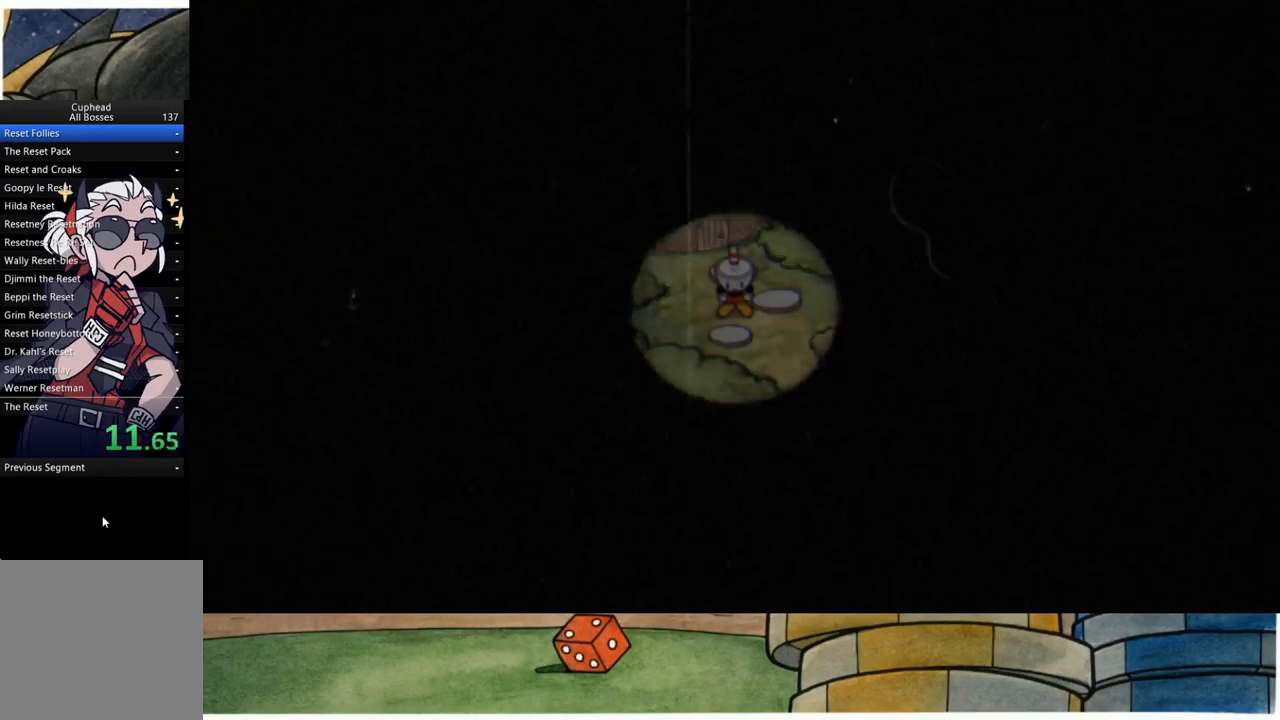
{"buttons": [], "left_stick": "down", "right_stick": "center", "events": []}
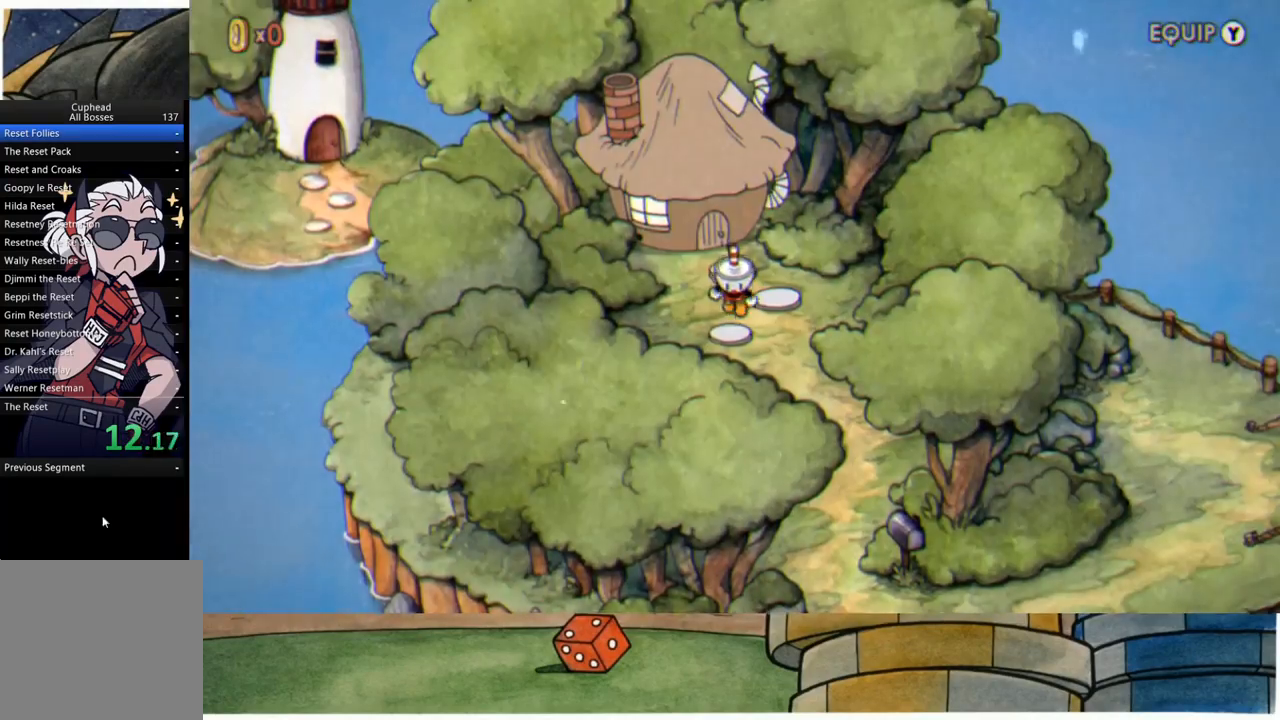
{"buttons": [], "left_stick": "down", "right_stick": "center", "events": []}
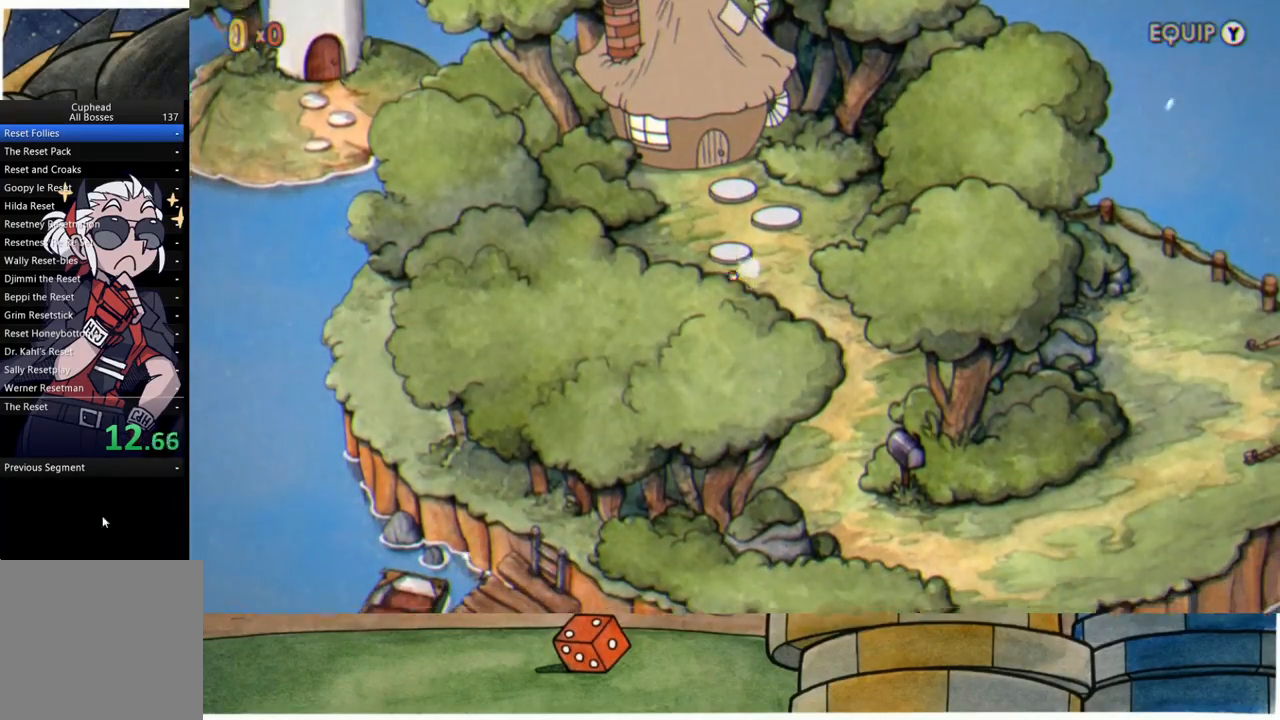
{"buttons": [], "left_stick": "down-right", "right_stick": "center", "events": [[33, "left_stick", "down-right"]]}
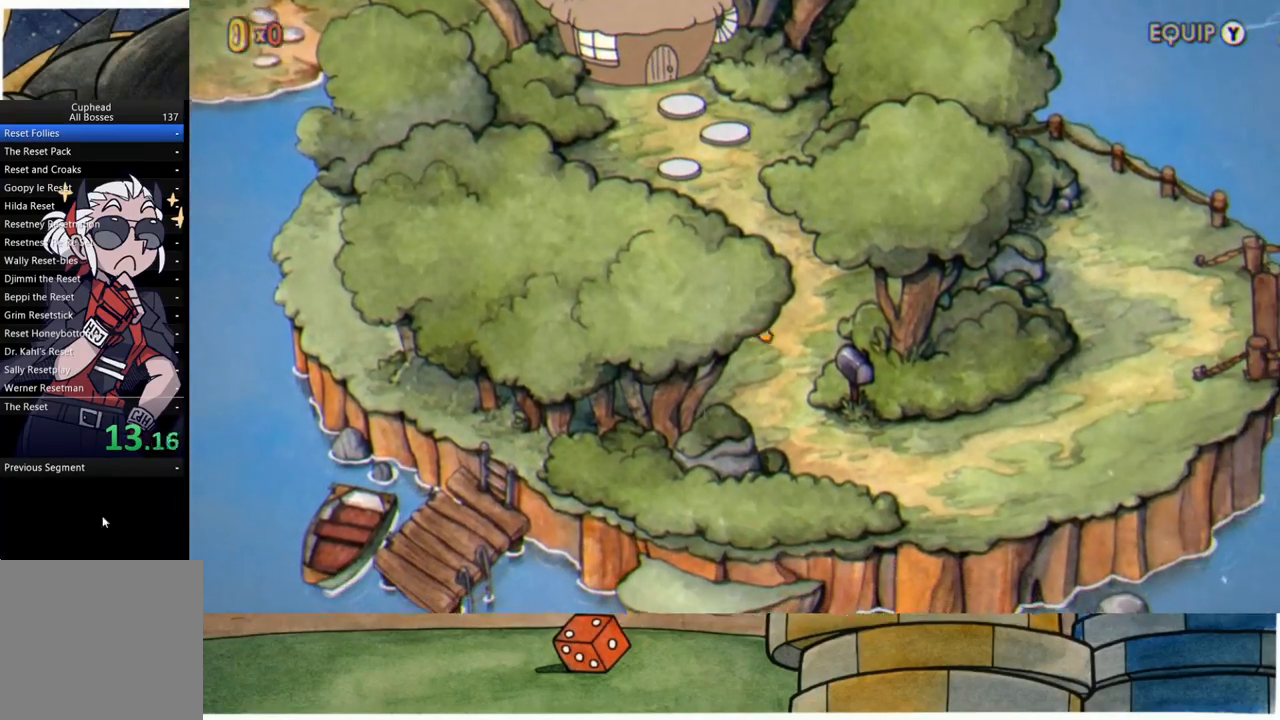
{"buttons": [], "left_stick": "down-right", "right_stick": "center", "events": [[67, "left_stick", "down"], [467, "left_stick", "down-right"]]}